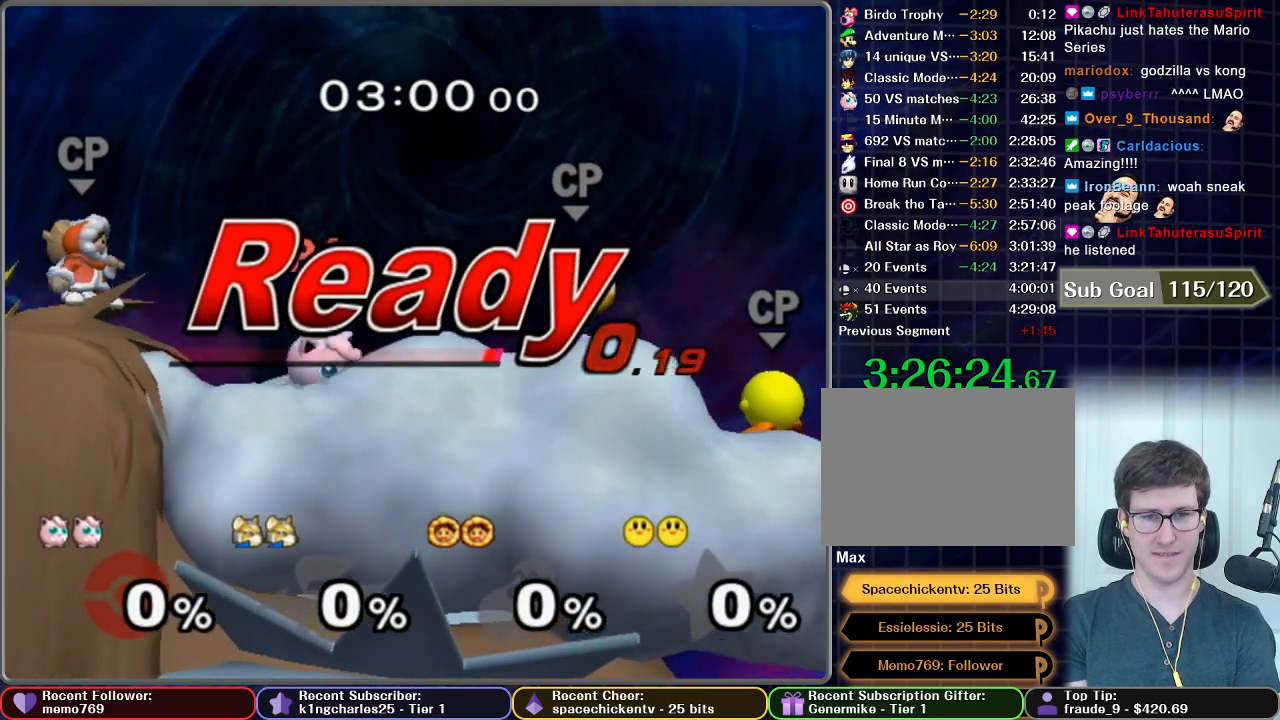
Gameplay with a controller (Nintendo layout); each line is a JSON object with the inputs held at the frame after it. "events" lists button and stick changes between this image and that frame as [ms after this image, input, new state], when the widget could be followed in between. Not read: L3 R3.
{"buttons": ["X"], "left_stick": "center", "right_stick": "center", "events": [[317, "X", "down"]]}
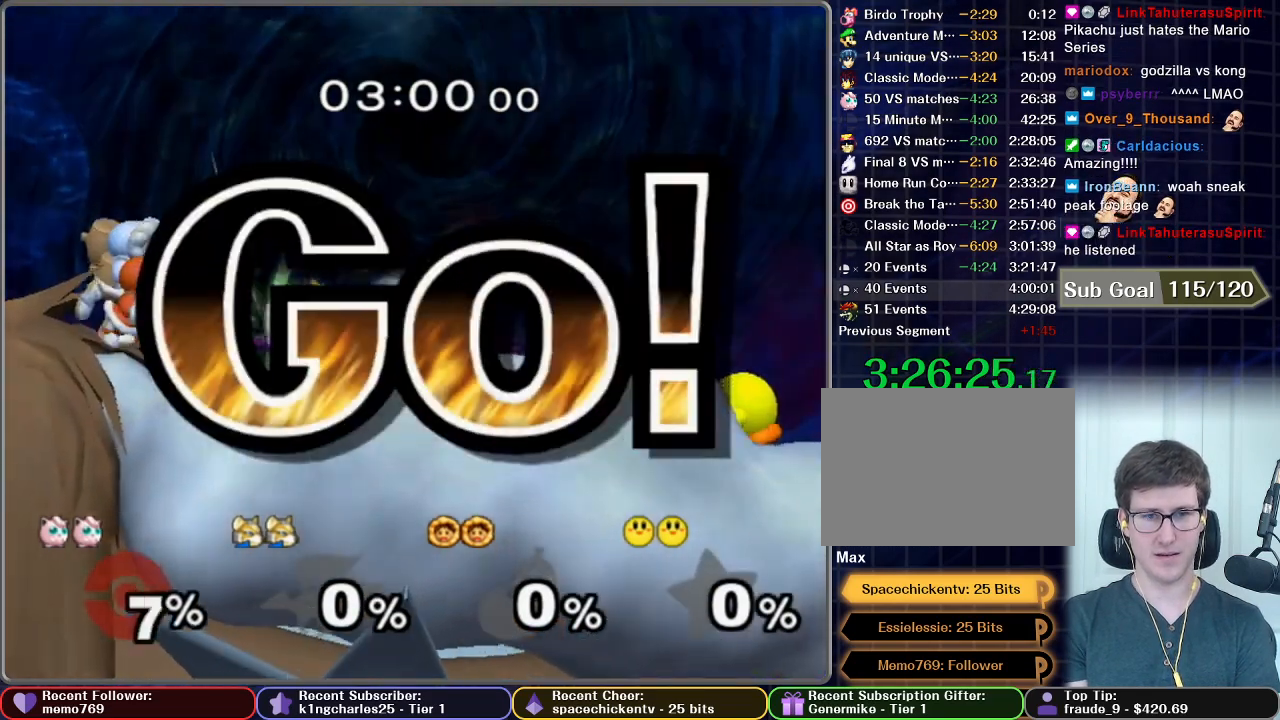
{"buttons": [], "left_stick": "center", "right_stick": "center", "events": [[150, "X", "up"]]}
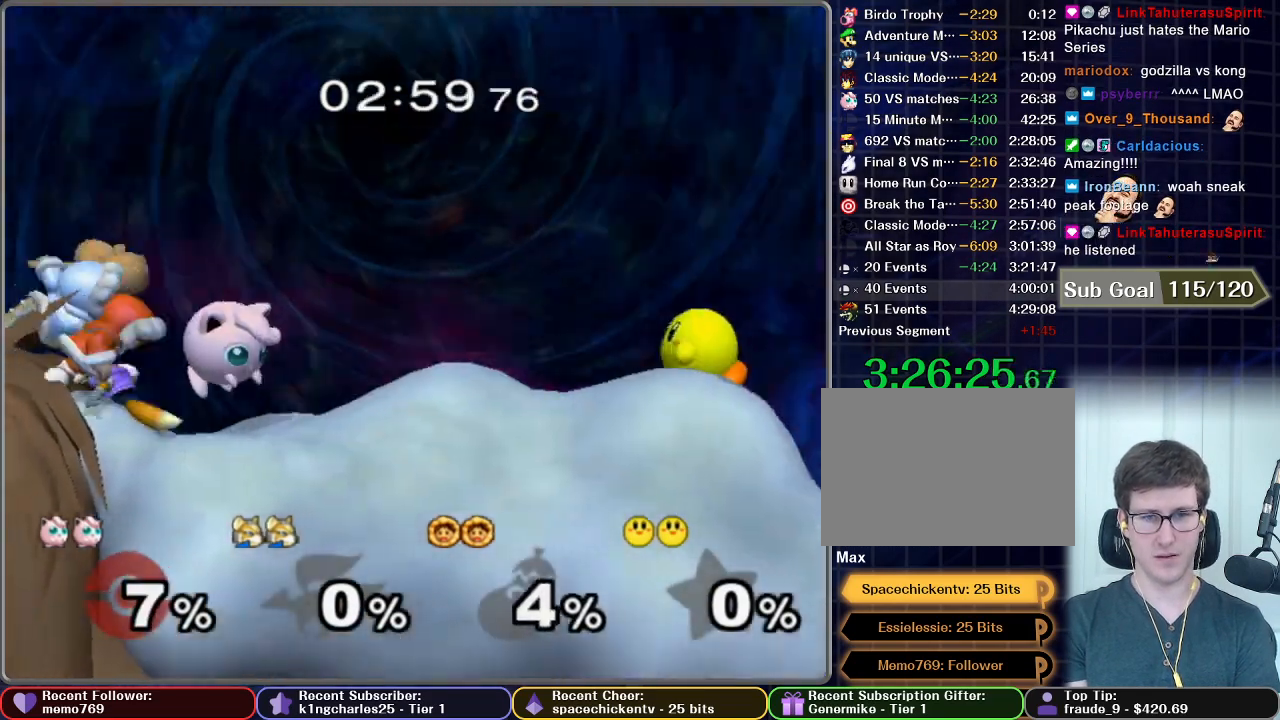
{"buttons": [], "left_stick": "down-left", "right_stick": "center", "events": [[250, "left_stick", "left"], [400, "left_stick", "down-left"]]}
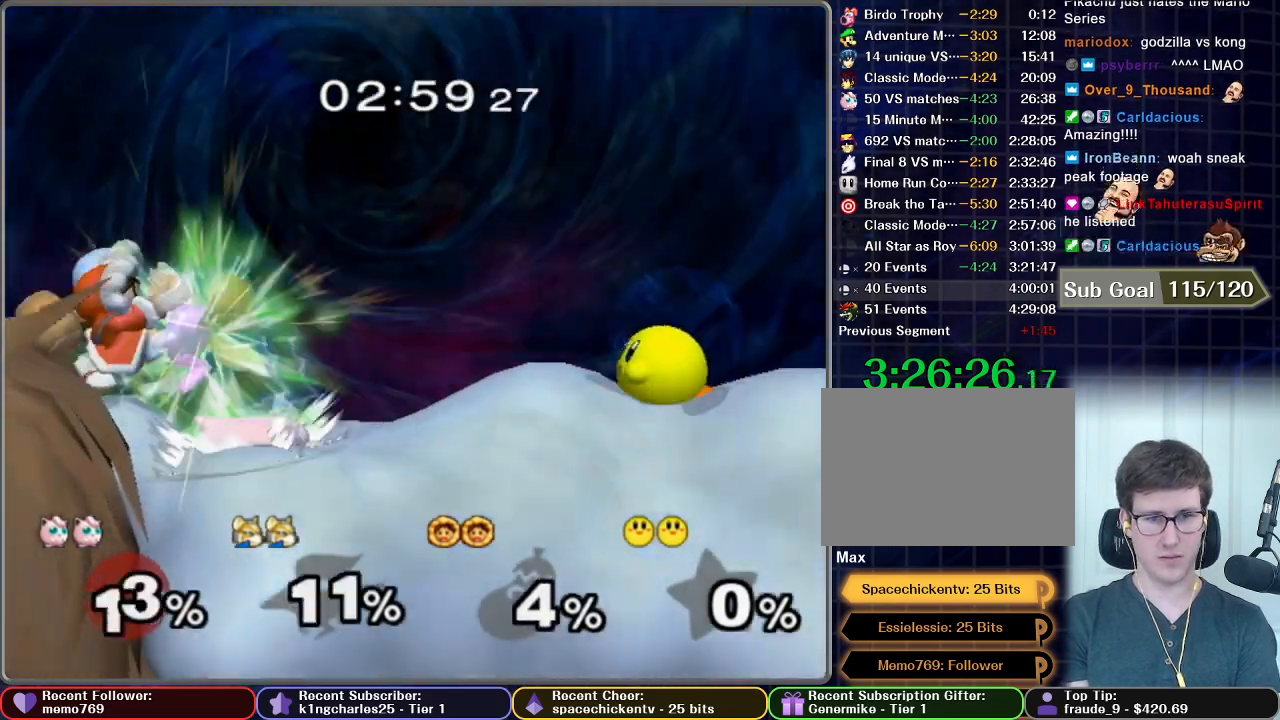
{"buttons": ["B"], "left_stick": "down", "right_stick": "center", "events": [[83, "X", "down"], [150, "X", "up"], [150, "left_stick", "left"], [367, "X", "down"], [383, "X", "up"], [433, "left_stick", "down"], [467, "B", "down"]]}
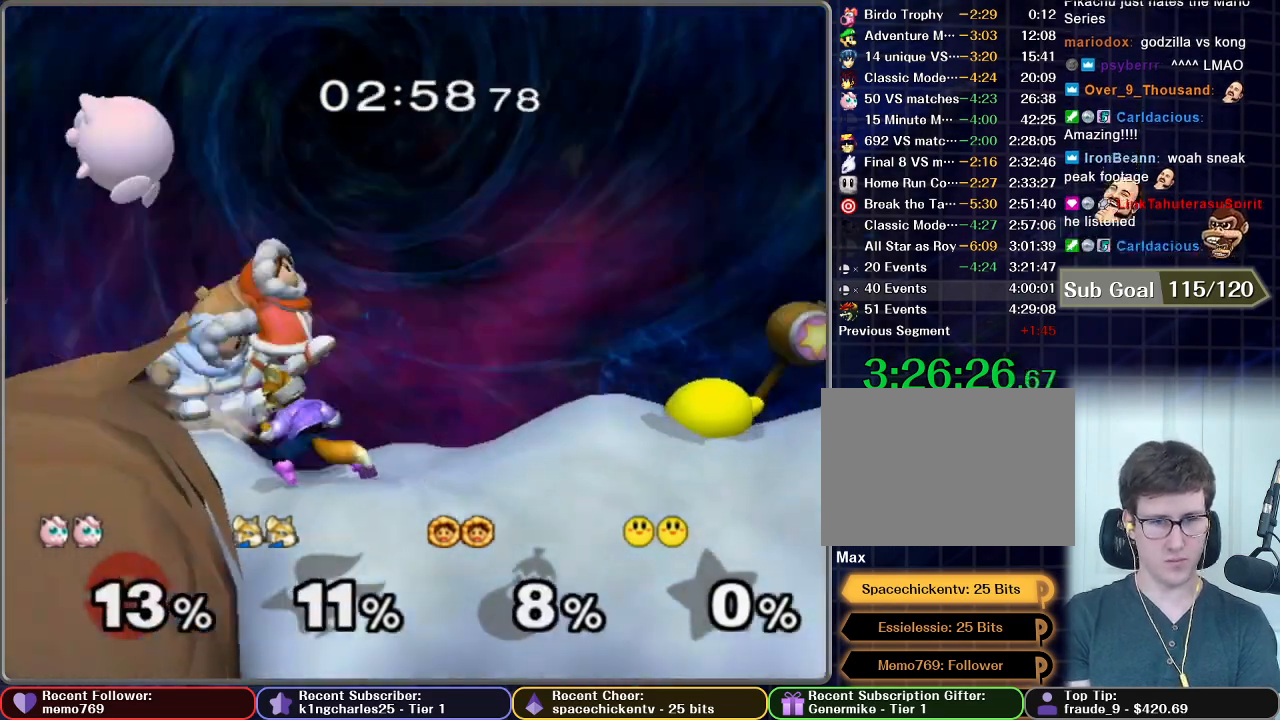
{"buttons": [], "left_stick": "down", "right_stick": "center", "events": [[17, "B", "up"], [67, "B", "down"], [100, "B", "up"], [117, "left_stick", "down-right"], [183, "B", "down"], [217, "B", "up"], [300, "B", "down"], [333, "B", "up"], [383, "B", "down"], [450, "B", "up"], [500, "left_stick", "down"]]}
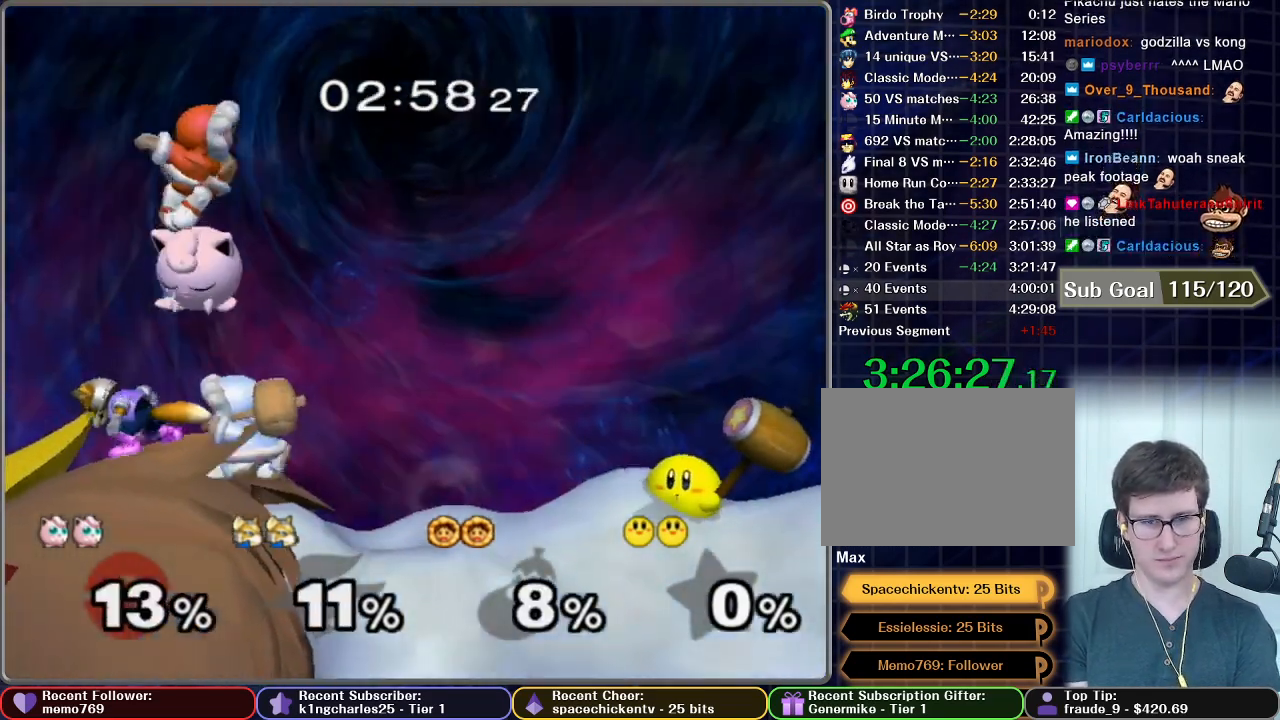
{"buttons": ["B"], "left_stick": "down", "right_stick": "center", "events": [[17, "B", "down"], [67, "B", "up"], [117, "B", "down"], [183, "B", "up"], [250, "B", "down"], [300, "B", "up"], [350, "B", "down"], [400, "B", "up"], [483, "B", "down"]]}
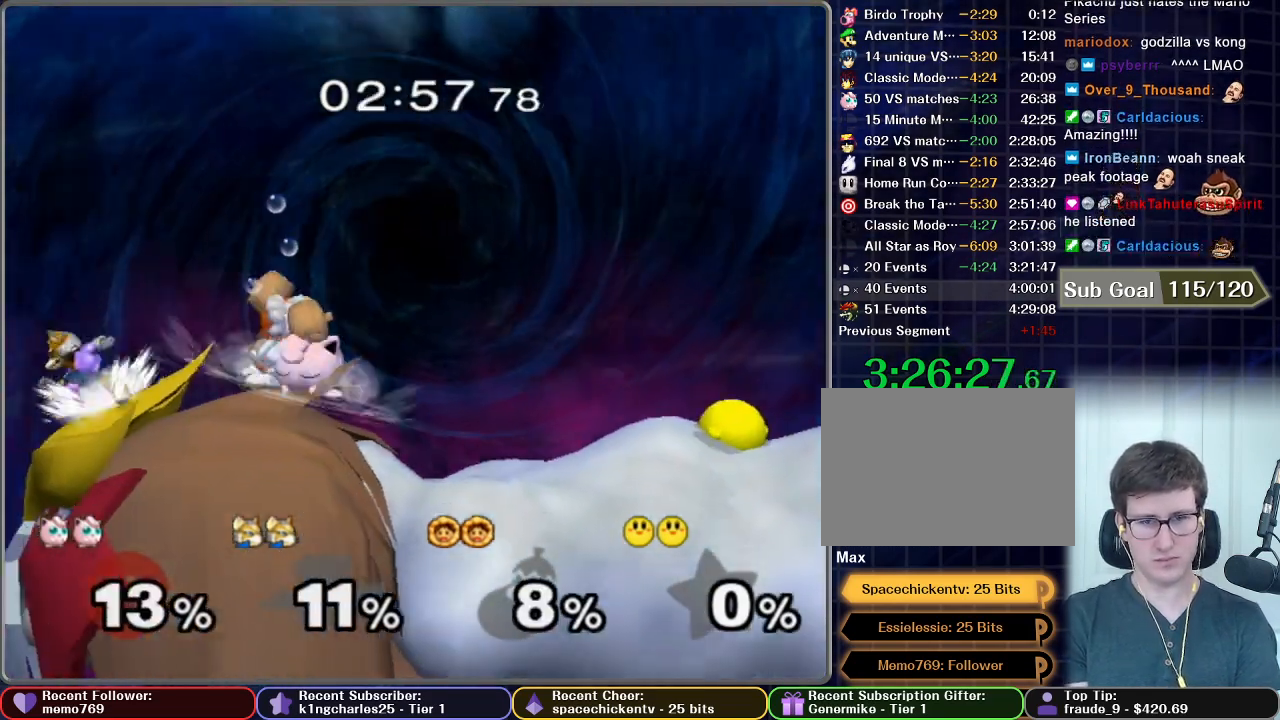
{"buttons": ["B"], "left_stick": "down", "right_stick": "center", "events": [[33, "B", "up"], [250, "B", "down"], [283, "B", "up"], [350, "B", "down"], [417, "B", "up"], [467, "B", "down"]]}
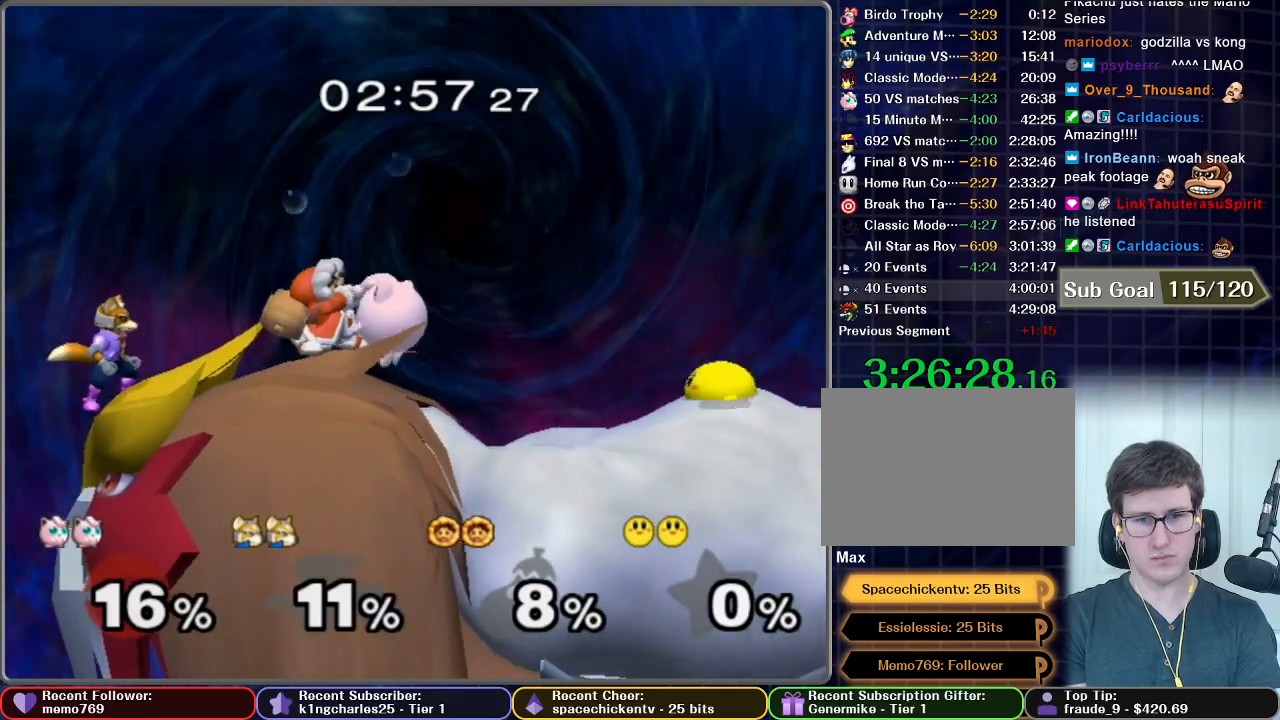
{"buttons": ["B"], "left_stick": "down", "right_stick": "center", "events": [[33, "B", "up"], [117, "B", "down"], [167, "B", "up"], [233, "B", "down"], [300, "B", "up"], [350, "B", "down"], [417, "B", "up"], [483, "B", "down"]]}
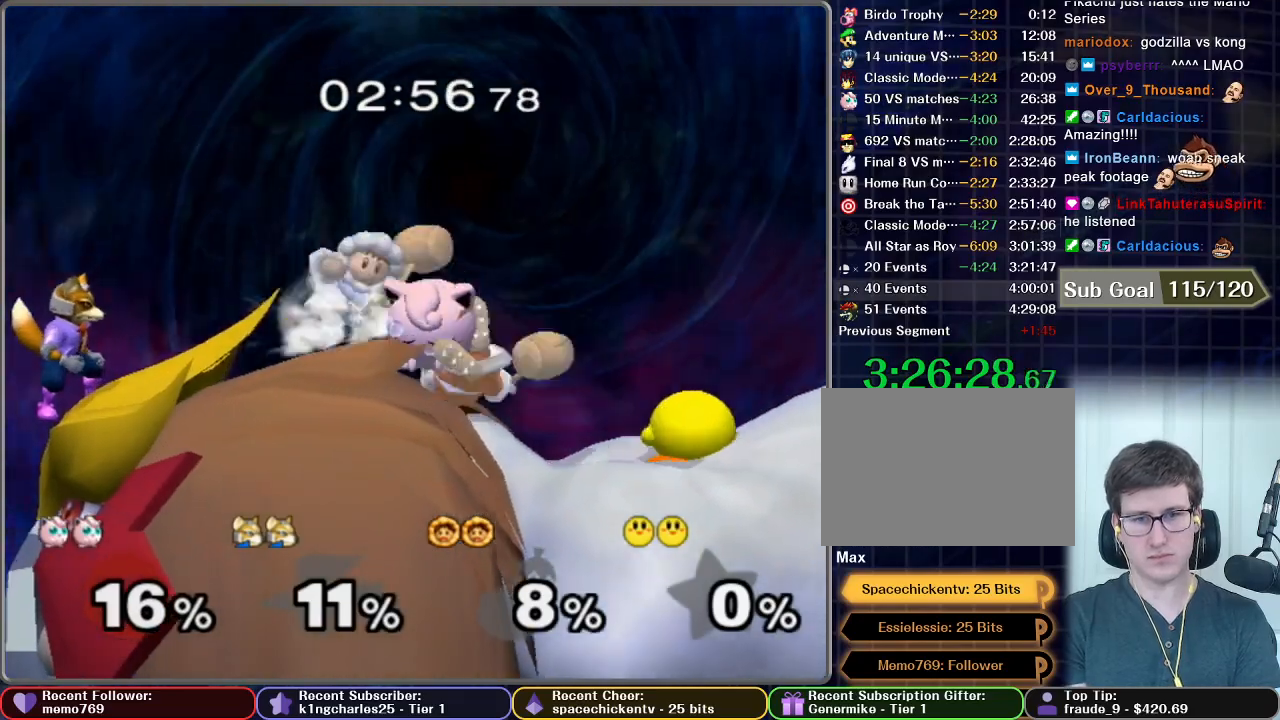
{"buttons": [], "left_stick": "down", "right_stick": "center", "events": [[50, "B", "up"], [117, "B", "down"], [183, "B", "up"], [233, "B", "down"], [317, "B", "up"], [383, "B", "down"], [450, "B", "up"]]}
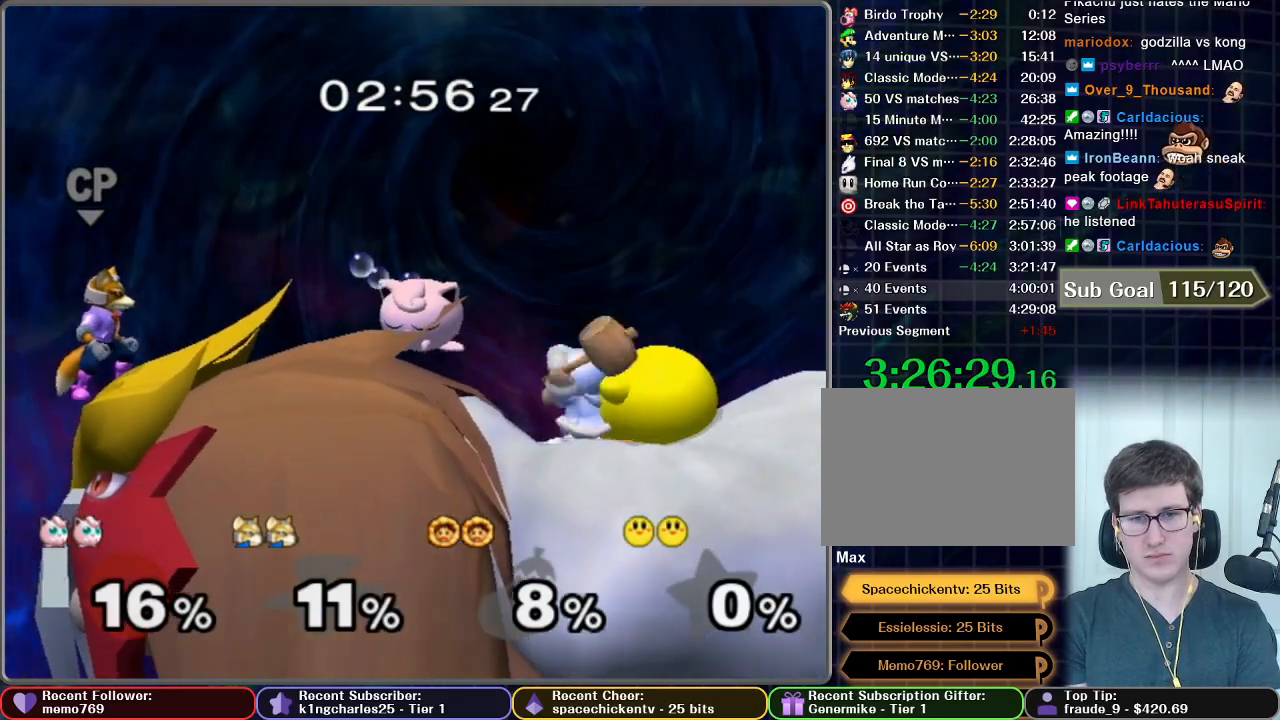
{"buttons": [], "left_stick": "left", "right_stick": "center", "events": [[17, "left_stick", "center"], [67, "left_stick", "left"], [367, "X", "down"], [433, "X", "up"]]}
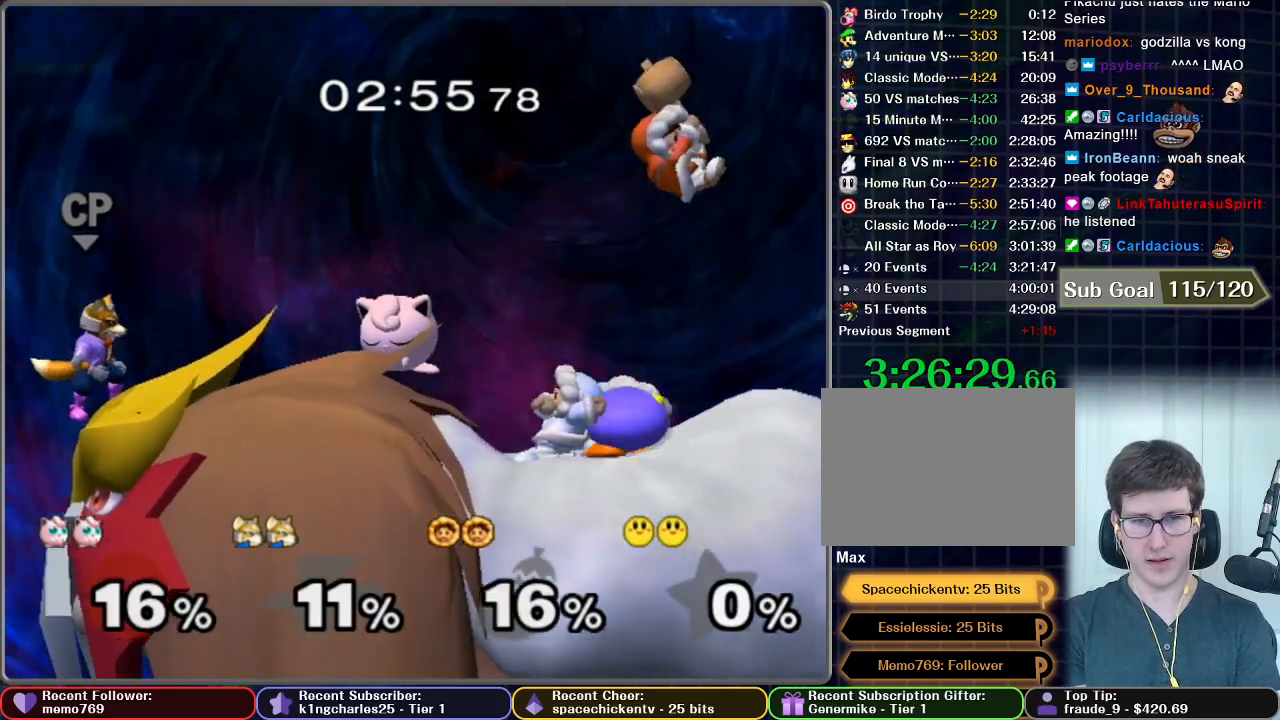
{"buttons": ["X"], "left_stick": "left", "right_stick": "center", "events": [[33, "X", "down"], [117, "X", "up"], [200, "X", "down"], [317, "X", "up"], [400, "X", "down"]]}
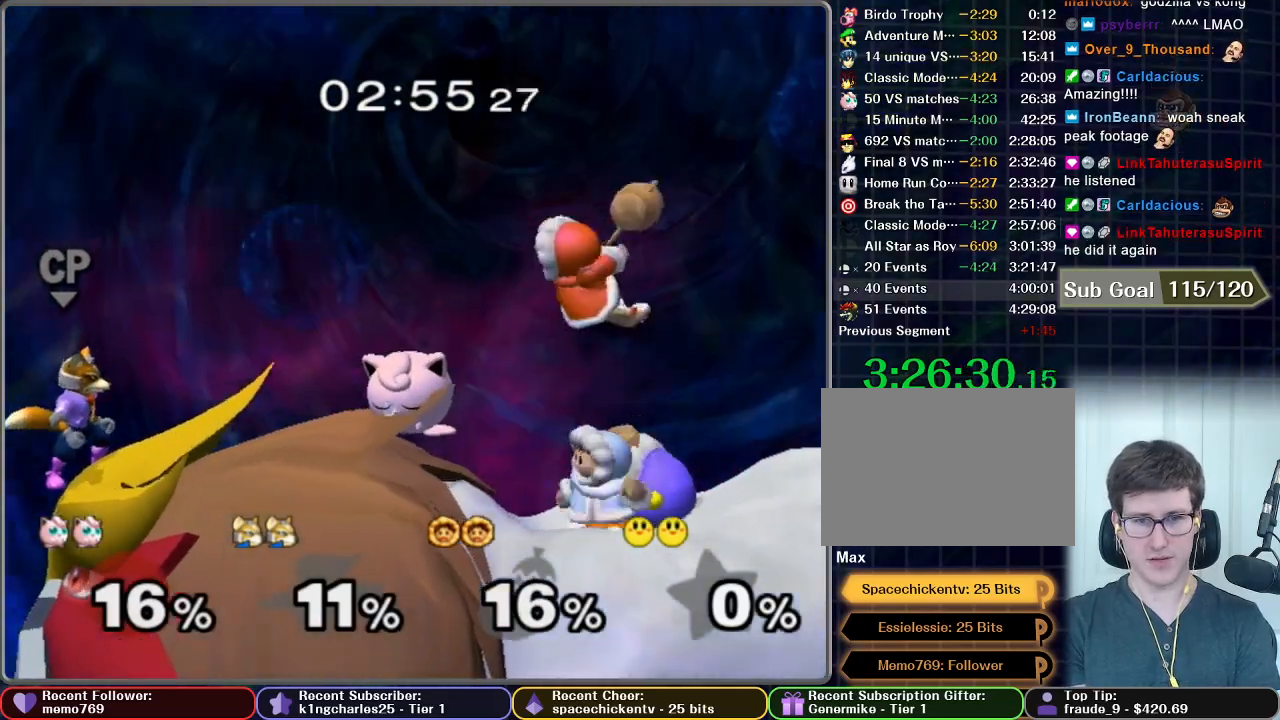
{"buttons": [], "left_stick": "left", "right_stick": "center", "events": [[67, "X", "up"], [100, "X", "down"], [233, "X", "up"], [333, "X", "down"], [467, "X", "up"]]}
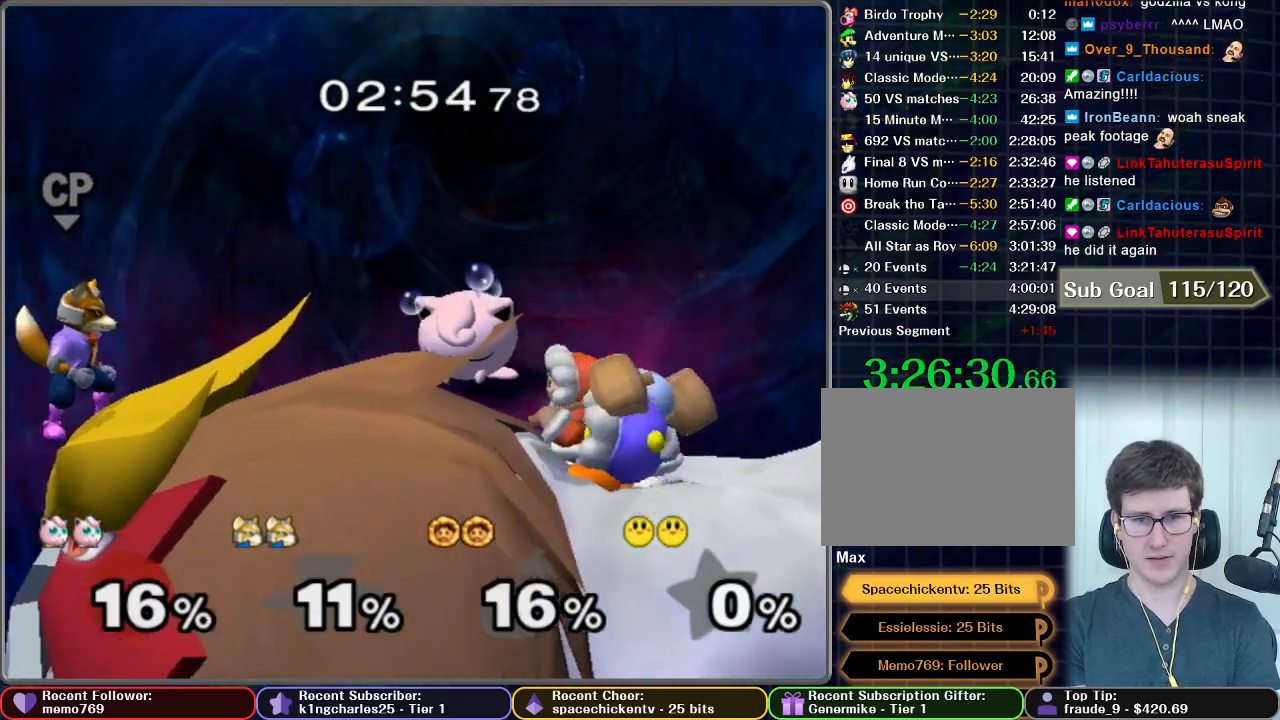
{"buttons": [], "left_stick": "left", "right_stick": "center", "events": [[33, "X", "down"], [167, "X", "up"], [267, "X", "down"], [433, "X", "up"]]}
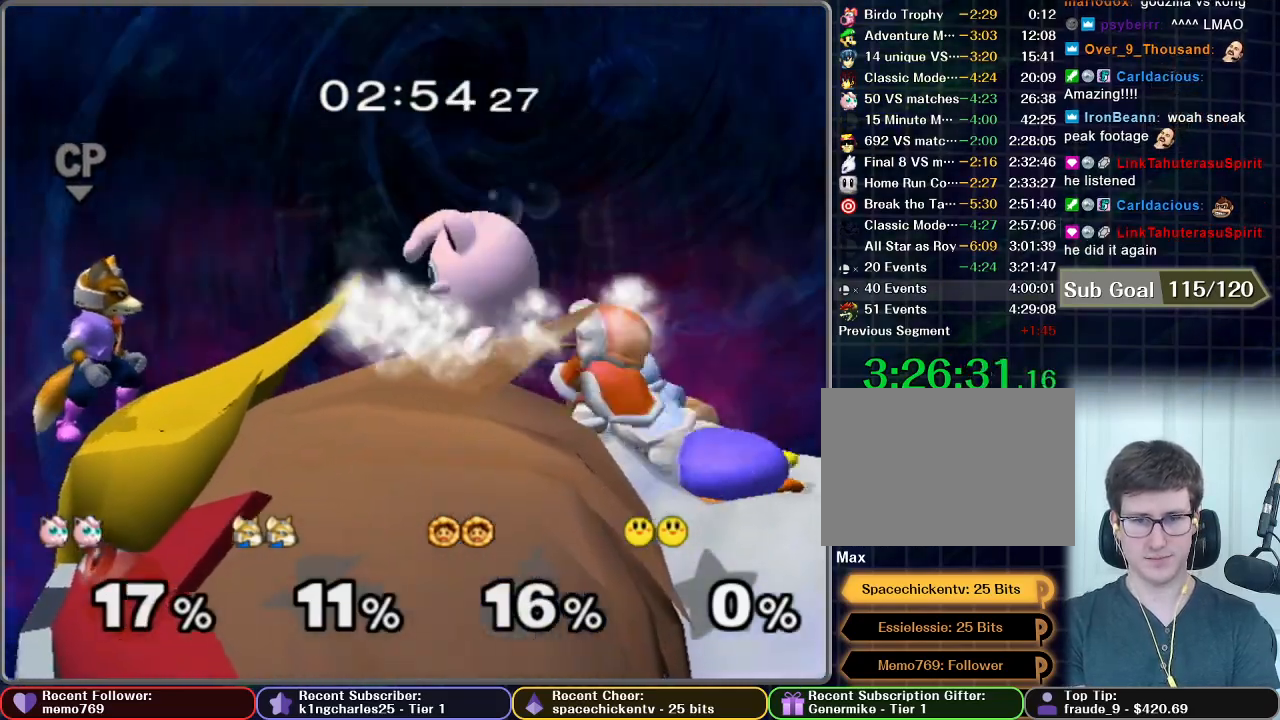
{"buttons": [], "left_stick": "left", "right_stick": "center", "events": []}
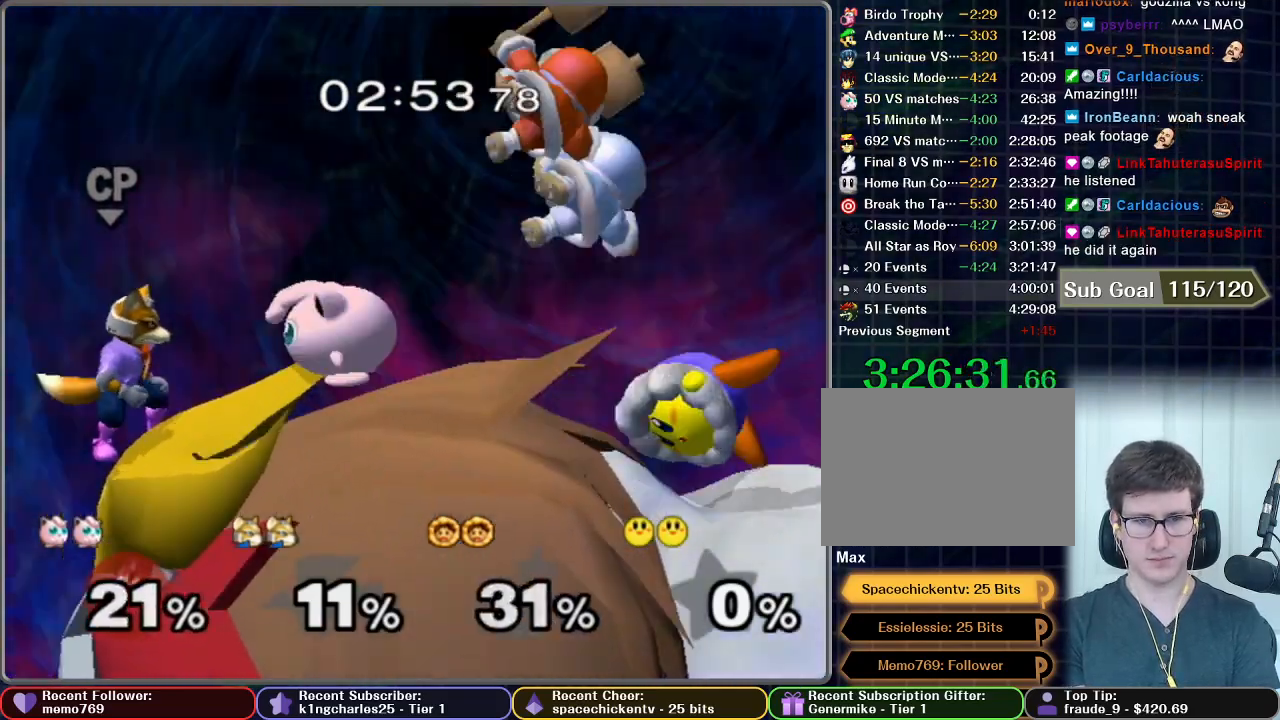
{"buttons": [], "left_stick": "center", "right_stick": "center", "events": [[200, "Z", "down"], [267, "left_stick", "center"], [333, "Z", "up"]]}
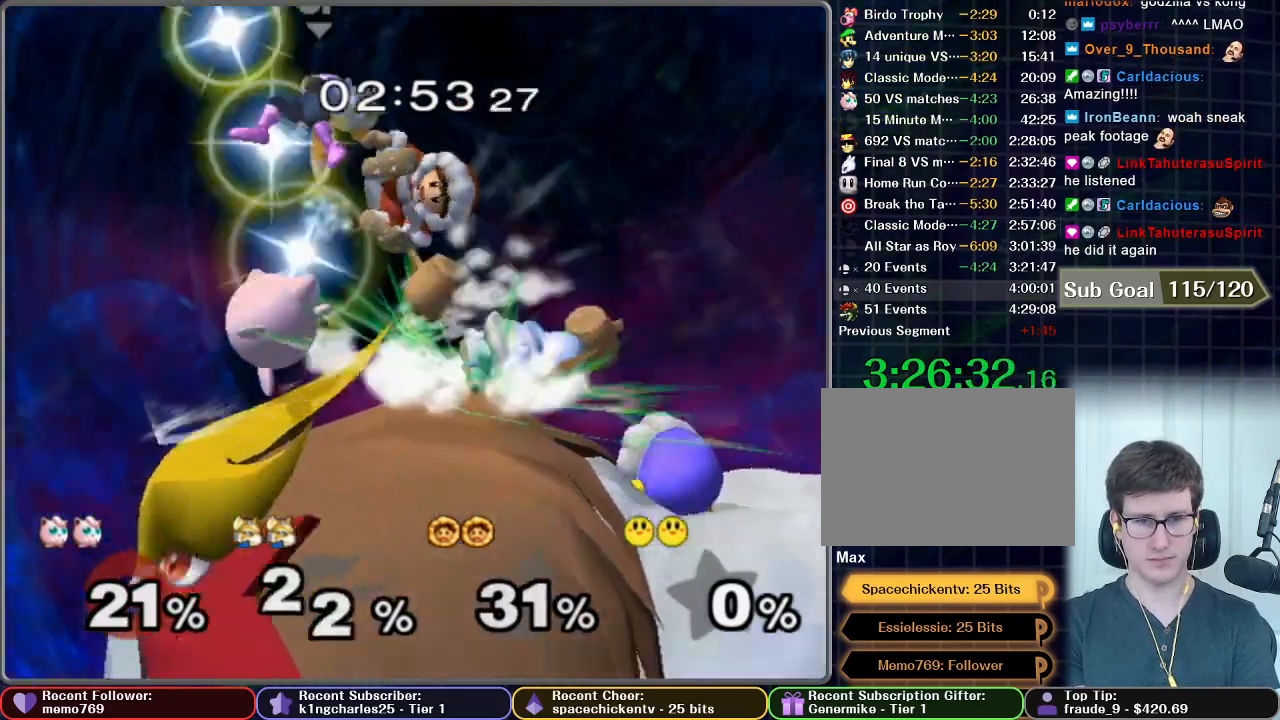
{"buttons": [], "left_stick": "center", "right_stick": "center", "events": [[17, "left_stick", "up"], [150, "left_stick", "center"]]}
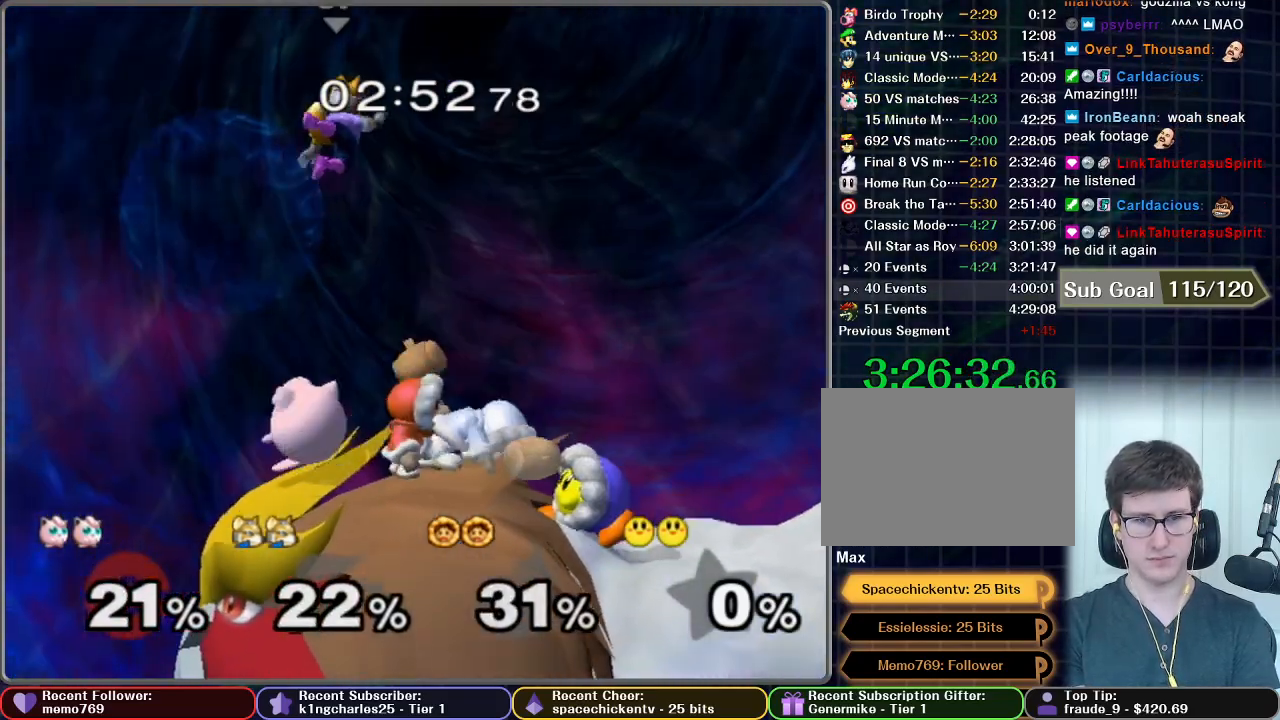
{"buttons": [], "left_stick": "down", "right_stick": "center", "events": [[33, "X", "down"], [67, "left_stick", "right"], [150, "X", "up"], [200, "left_stick", "center"], [333, "left_stick", "down"], [383, "B", "down"], [450, "B", "up"]]}
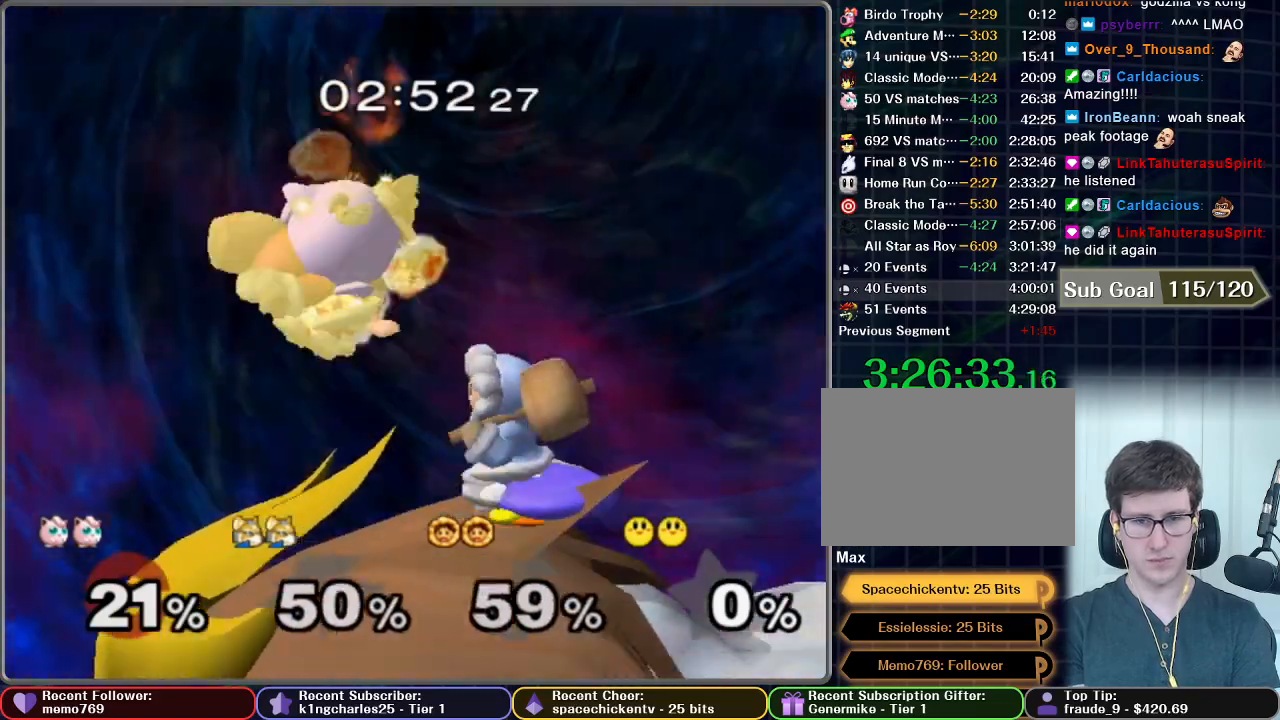
{"buttons": [], "left_stick": "down", "right_stick": "center", "events": [[100, "B", "down"], [150, "B", "up"], [217, "B", "down"], [250, "B", "up"], [317, "B", "down"], [367, "B", "up"], [433, "B", "down"], [483, "B", "up"]]}
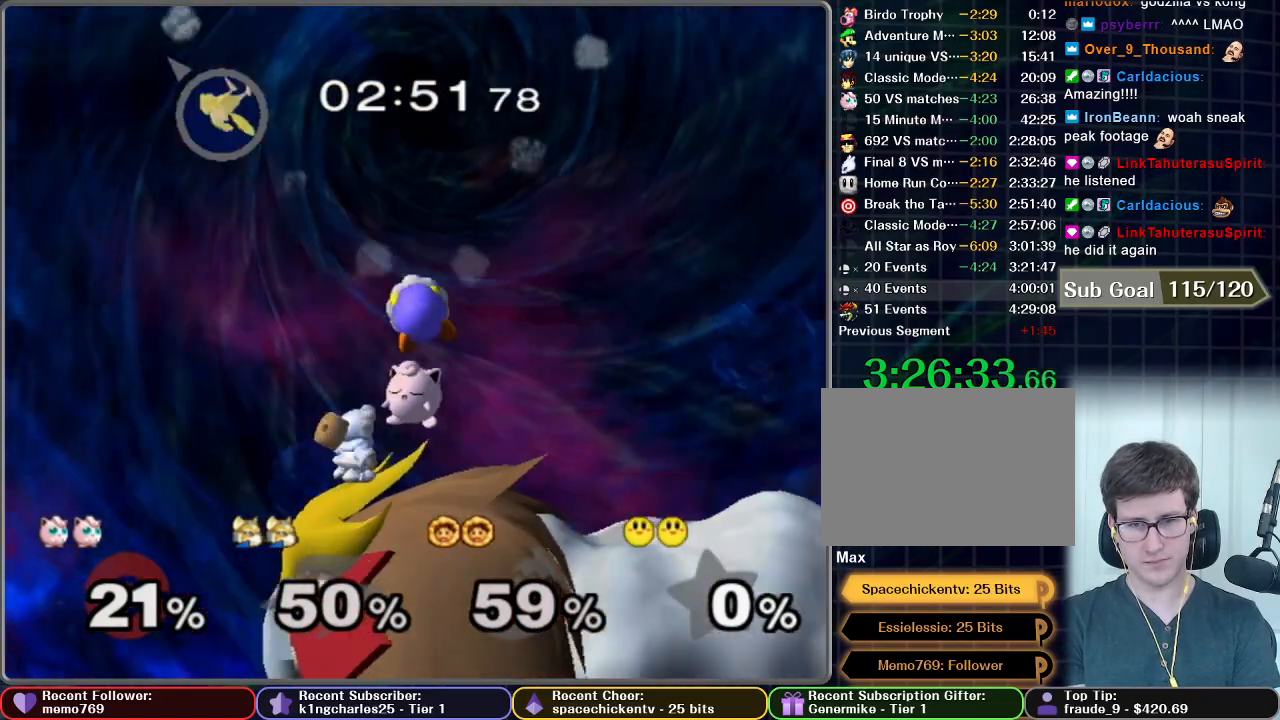
{"buttons": [], "left_stick": "down", "right_stick": "center", "events": [[67, "B", "down"], [117, "B", "up"], [183, "B", "down"], [250, "B", "up"], [300, "B", "down"], [500, "B", "up"]]}
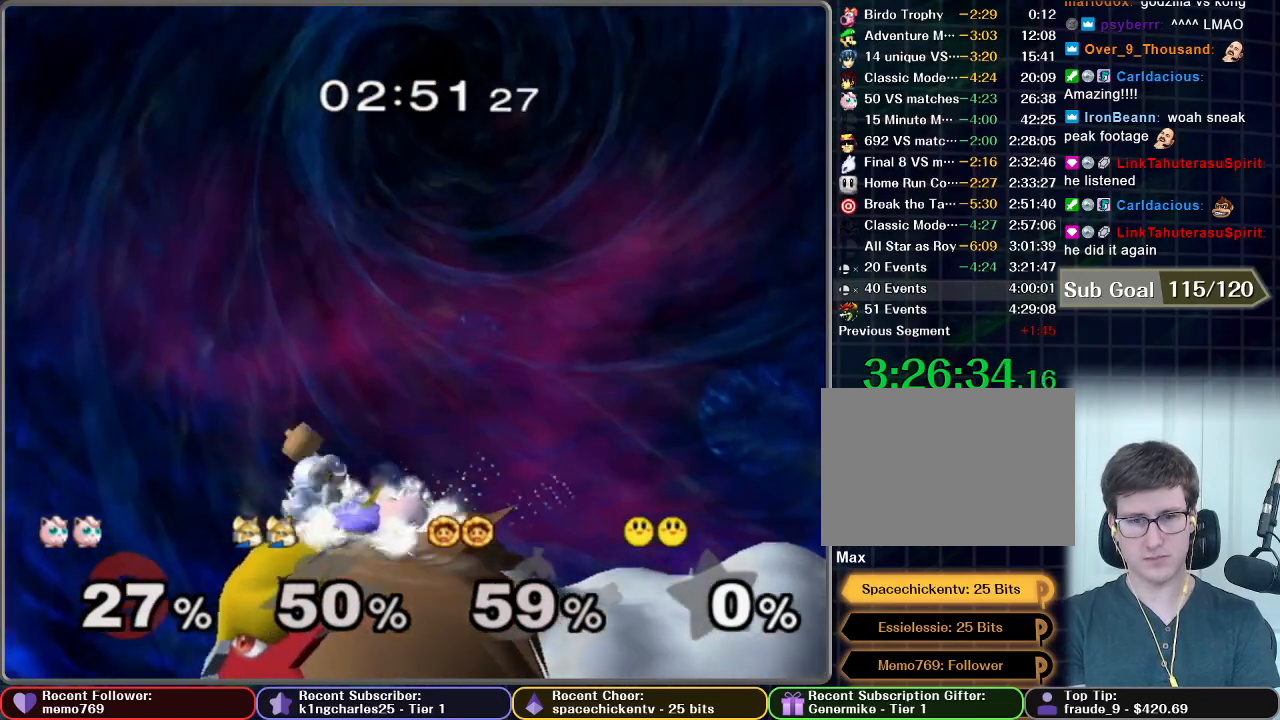
{"buttons": [], "left_stick": "down", "right_stick": "center", "events": [[50, "B", "down"], [150, "B", "up"], [183, "B", "down"], [267, "B", "up"], [333, "B", "down"], [400, "B", "up"], [467, "B", "down"], [500, "B", "up"]]}
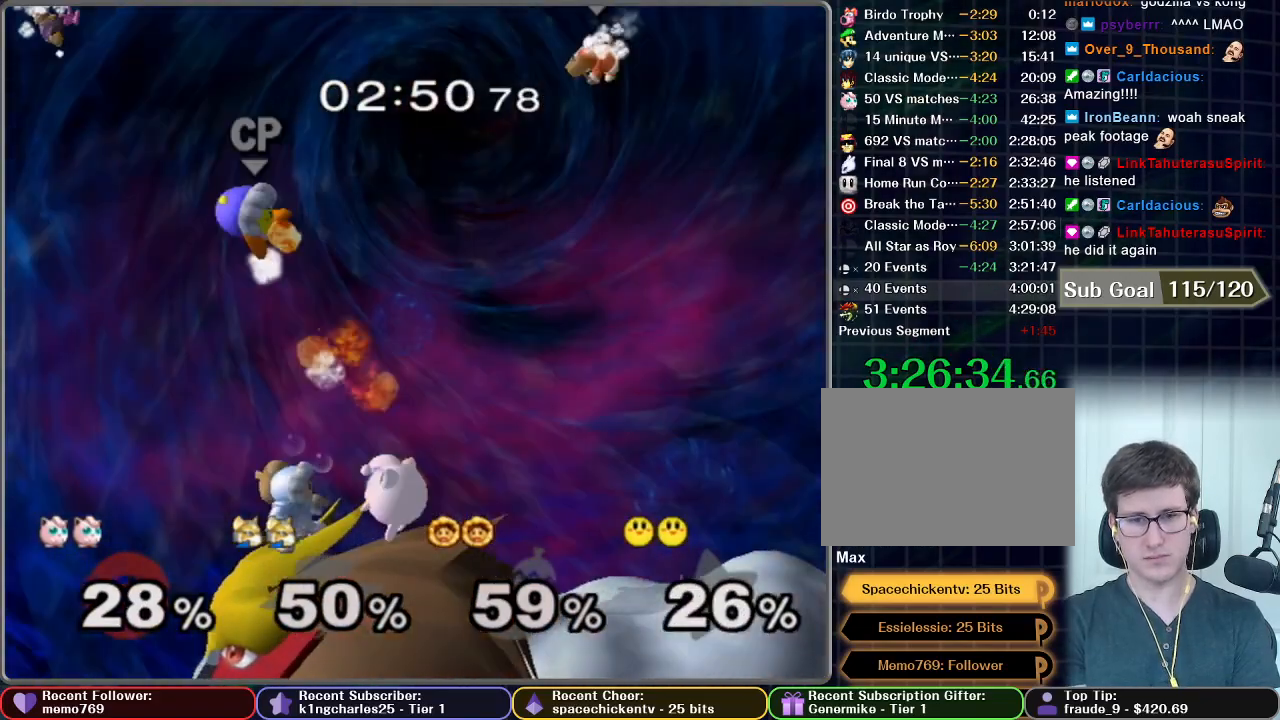
{"buttons": [], "left_stick": "left", "right_stick": "center", "events": [[50, "B", "down"], [100, "B", "up"], [317, "left_stick", "center"], [367, "left_stick", "left"]]}
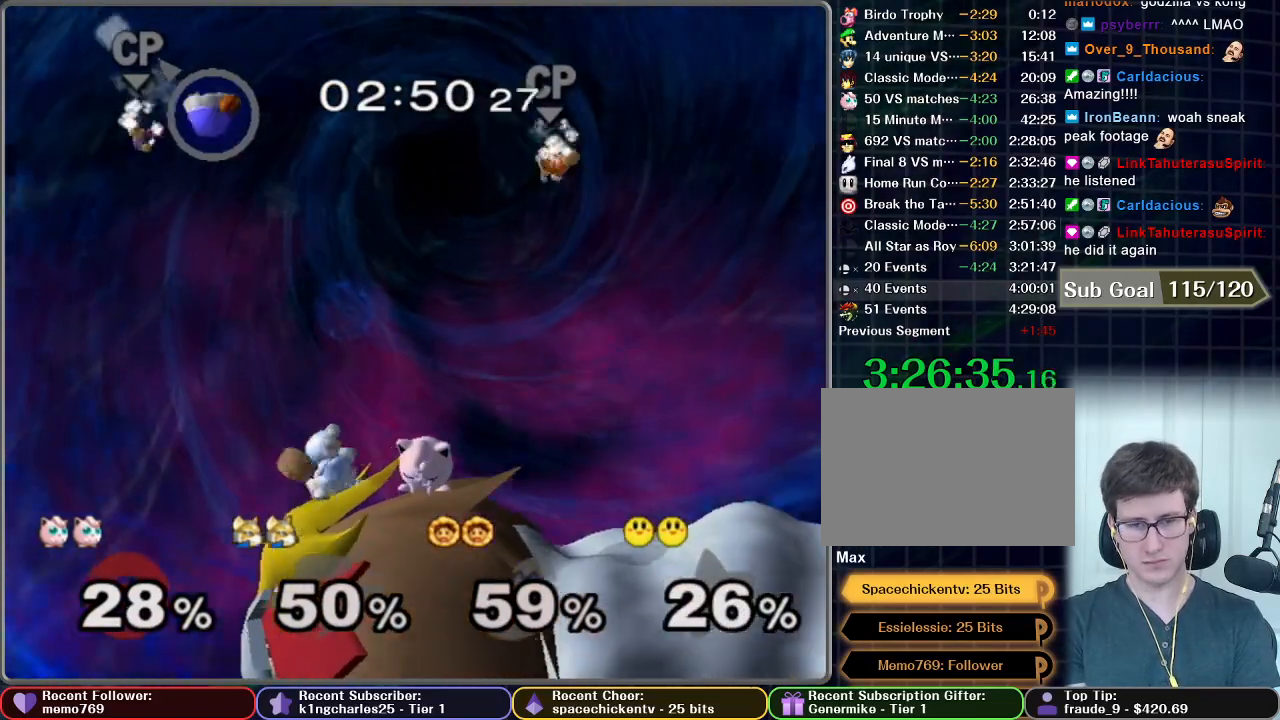
{"buttons": [], "left_stick": "center", "right_stick": "center", "events": [[467, "left_stick", "center"]]}
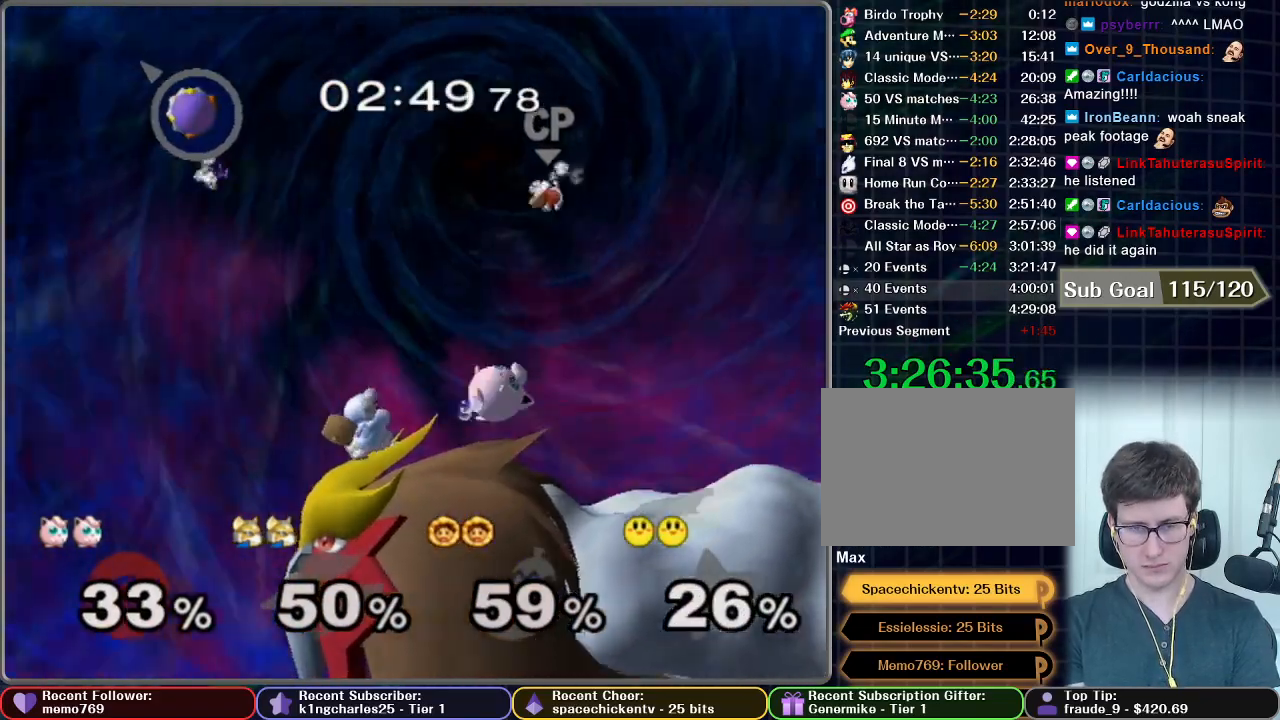
{"buttons": ["L1"], "left_stick": "right", "right_stick": "center", "events": [[83, "L1", "down"], [133, "left_stick", "right"], [267, "left_stick", "center"], [450, "left_stick", "right"]]}
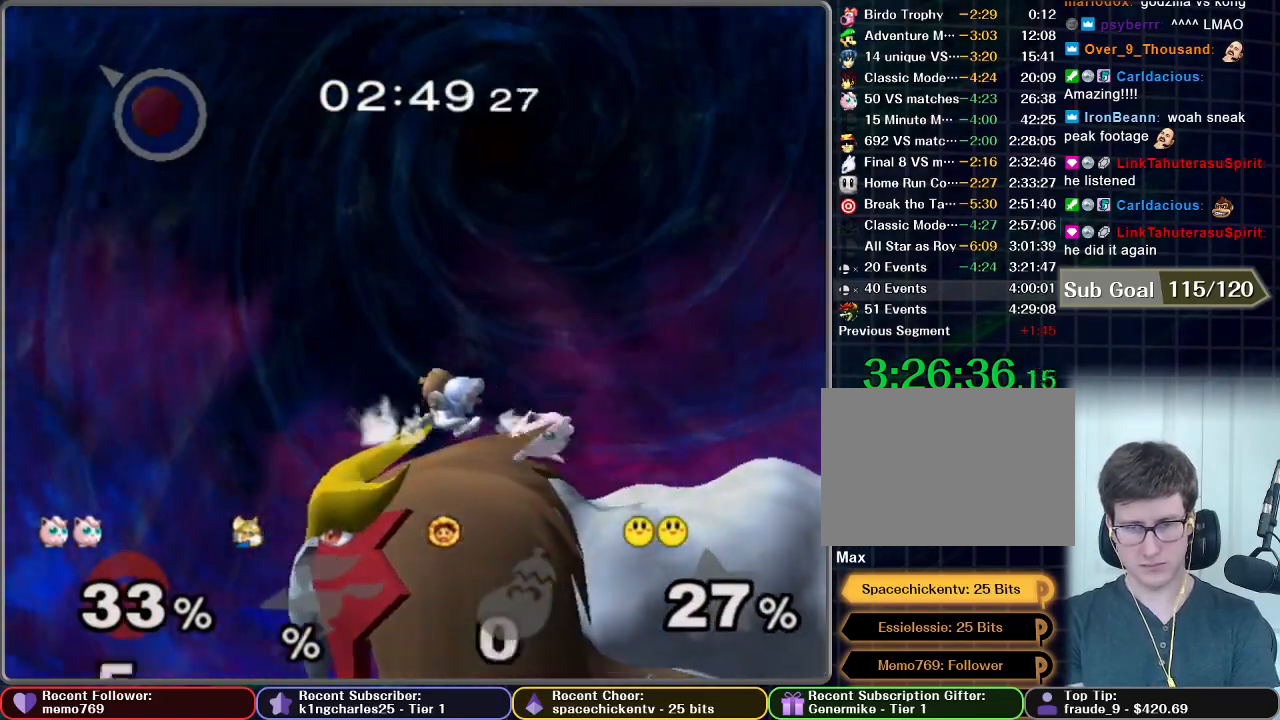
{"buttons": [], "left_stick": "center", "right_stick": "center", "events": [[200, "L1", "up"], [200, "left_stick", "center"]]}
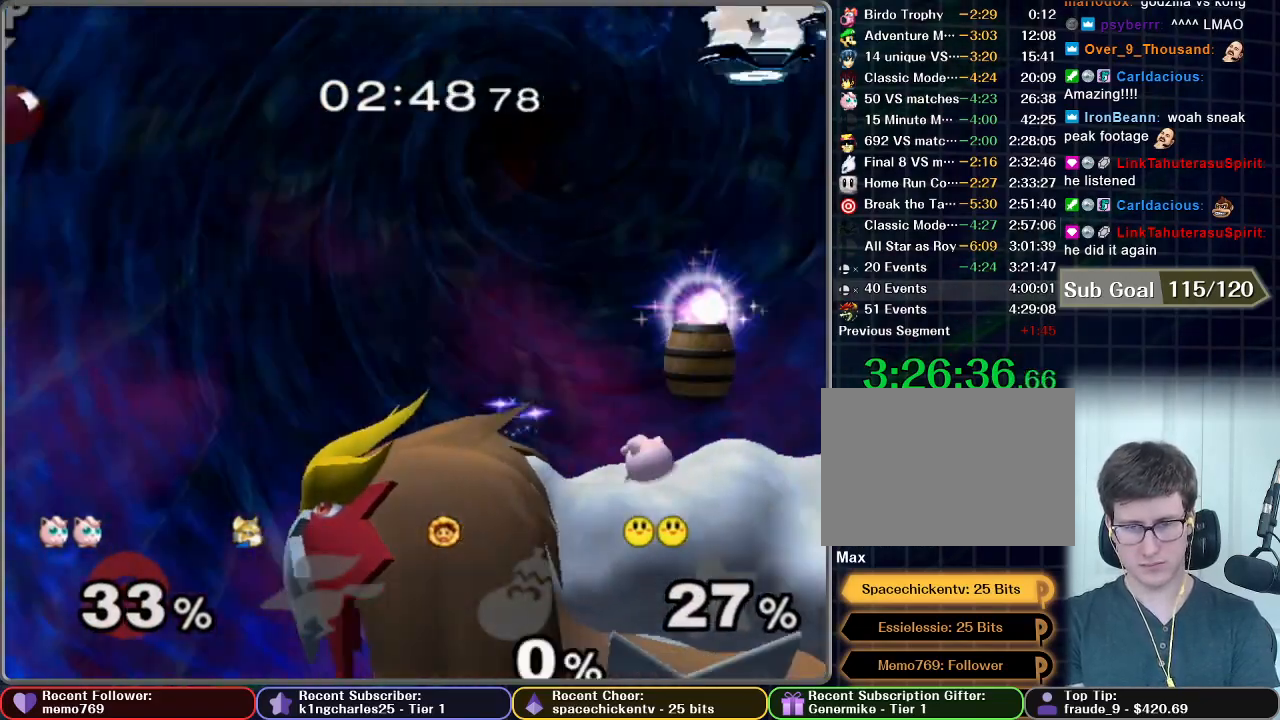
{"buttons": [], "left_stick": "left", "right_stick": "center", "events": [[167, "left_stick", "left"], [200, "X", "down"], [333, "X", "up"]]}
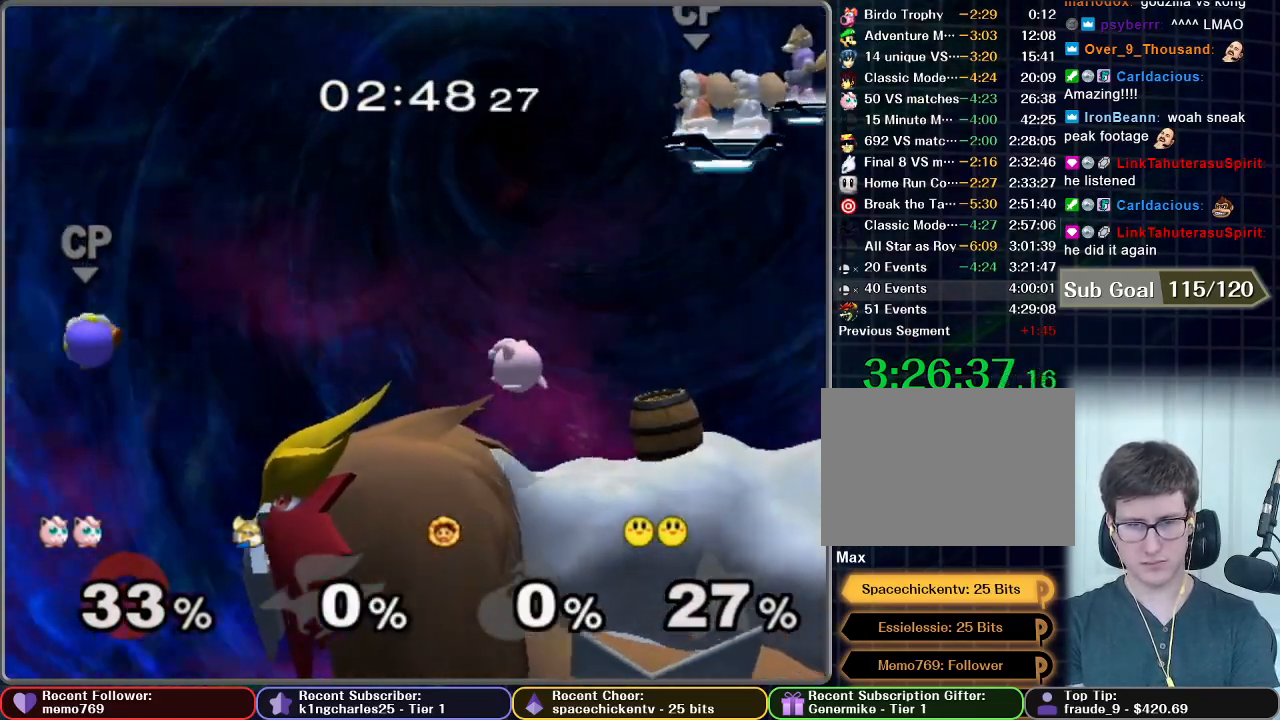
{"buttons": [], "left_stick": "left", "right_stick": "center", "events": [[167, "left_stick", "center"], [217, "left_stick", "down-left"], [367, "left_stick", "left"]]}
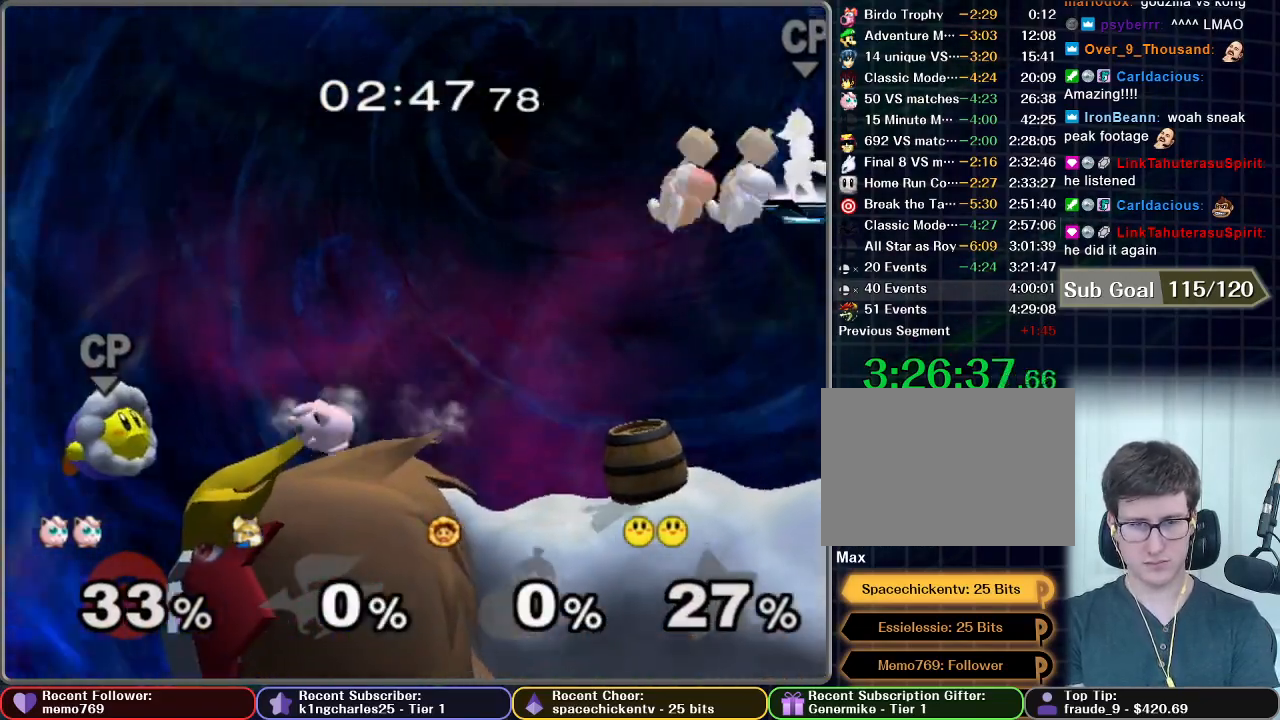
{"buttons": [], "left_stick": "center", "right_stick": "center", "events": [[50, "left_stick", "center"], [100, "A", "down"], [100, "left_stick", "left"], [233, "left_stick", "center"], [267, "A", "up"]]}
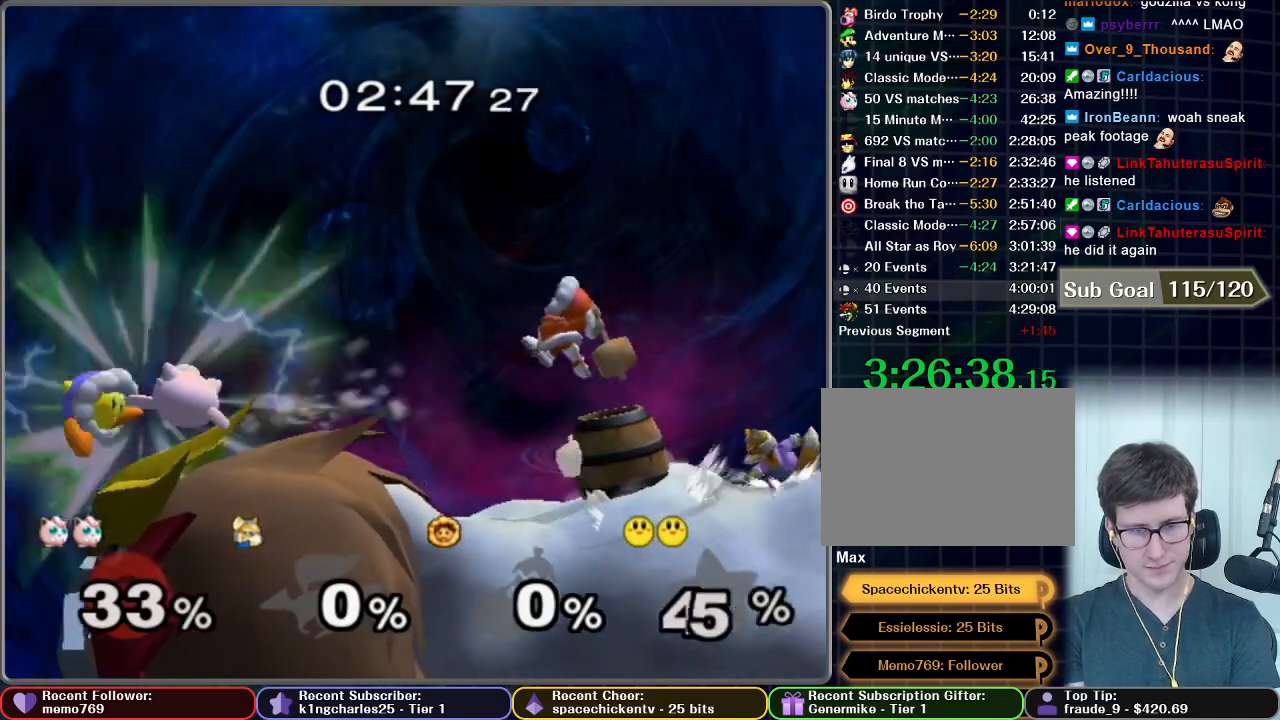
{"buttons": [], "left_stick": "right", "right_stick": "center", "events": [[450, "left_stick", "right"]]}
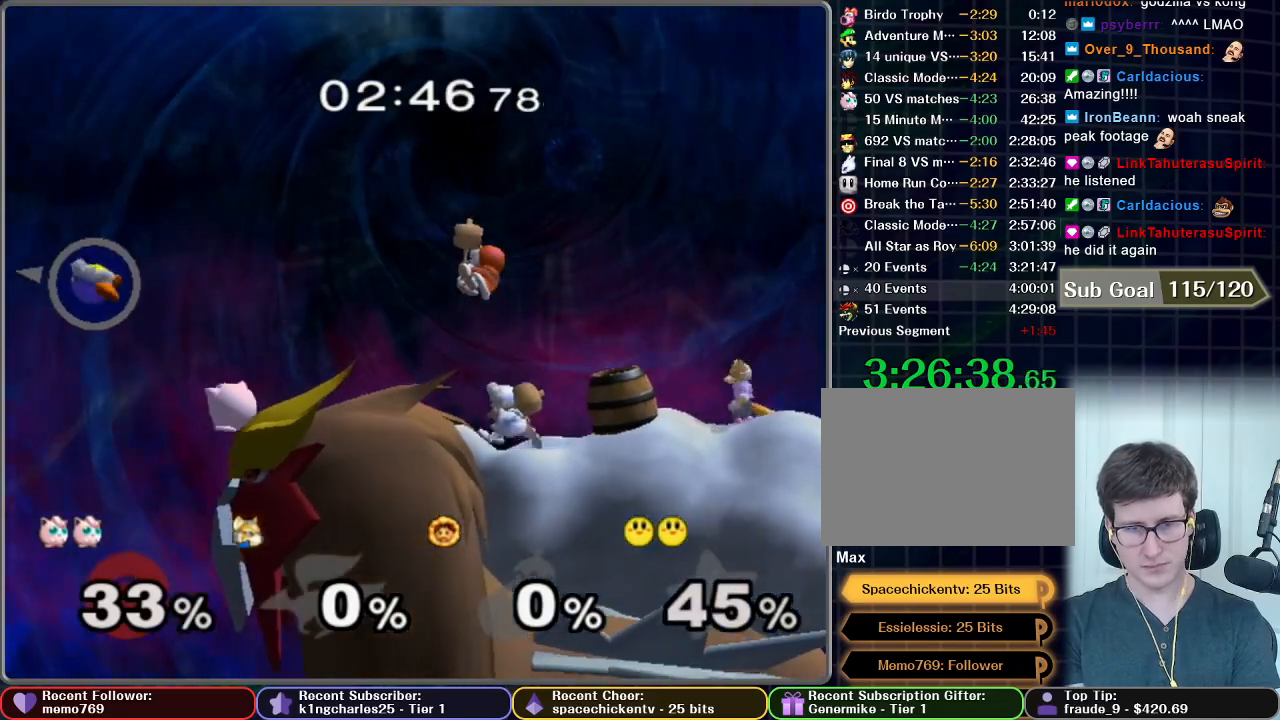
{"buttons": [], "left_stick": "center", "right_stick": "center", "events": [[67, "left_stick", "center"], [233, "X", "down"], [433, "X", "up"]]}
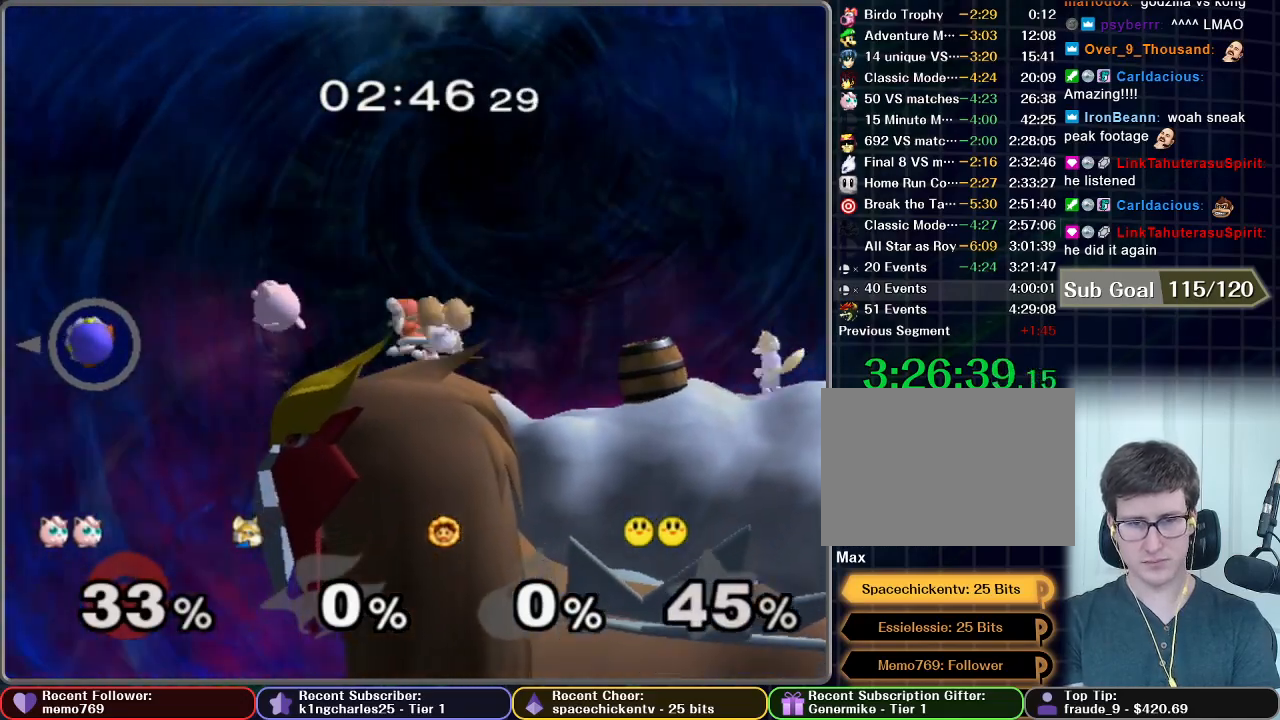
{"buttons": [], "left_stick": "right", "right_stick": "center", "events": [[33, "left_stick", "left"], [183, "left_stick", "center"], [217, "X", "down"], [300, "left_stick", "right"], [367, "X", "up"]]}